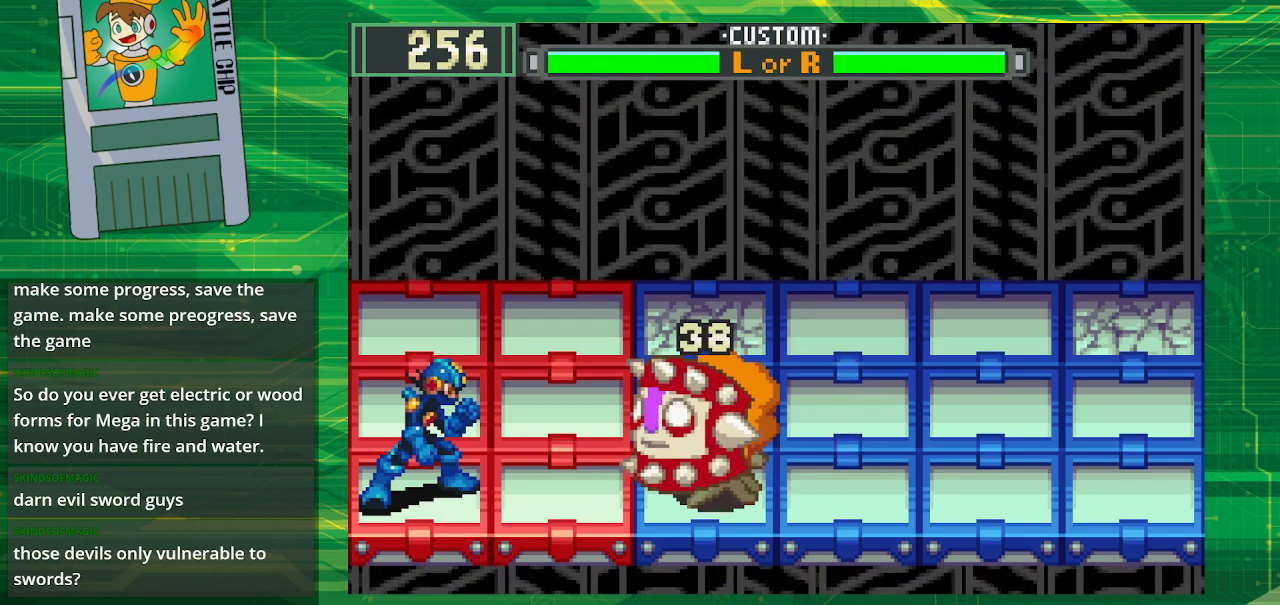
Gameplay with a controller (Nintendo layout); each line is a JSON object with the inputs held at the frame after it. "events" lists button and stick changes between this image and that frame as [ms after this image, input, new state], when the widget could be followed in between. Not read: L3 R3.
{"buttons": [], "events": [[50, "DPAD_UP", "down"], [150, "DPAD_UP", "up"], [233, "DPAD_UP", "down"], [400, "DPAD_UP", "up"]]}
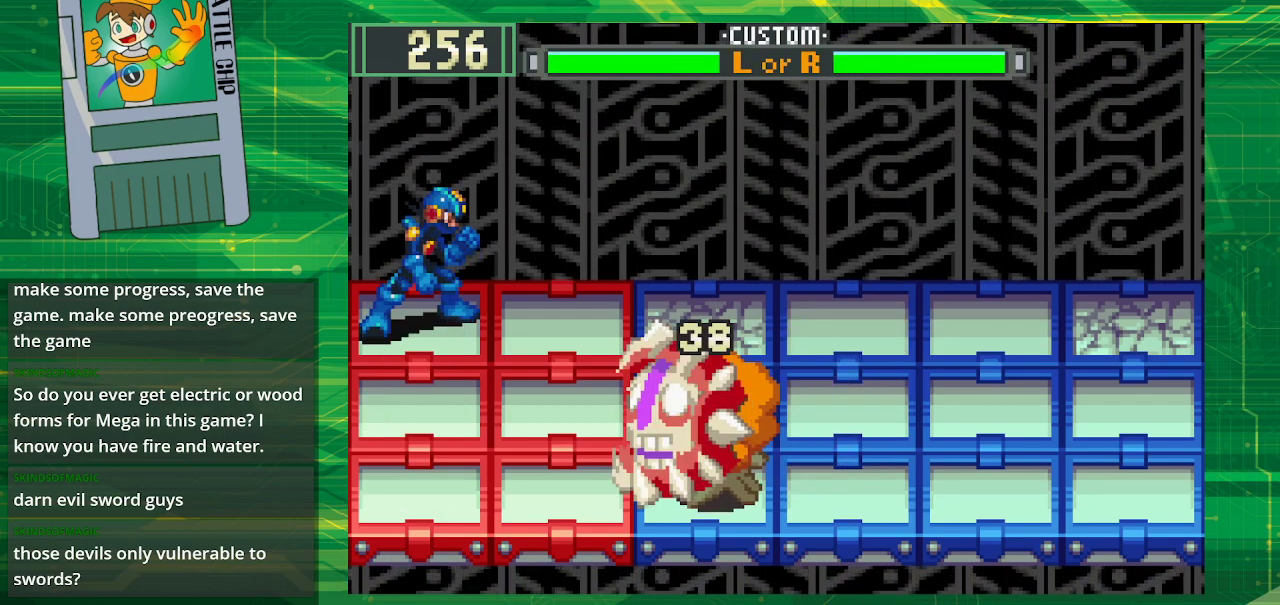
{"buttons": [], "events": []}
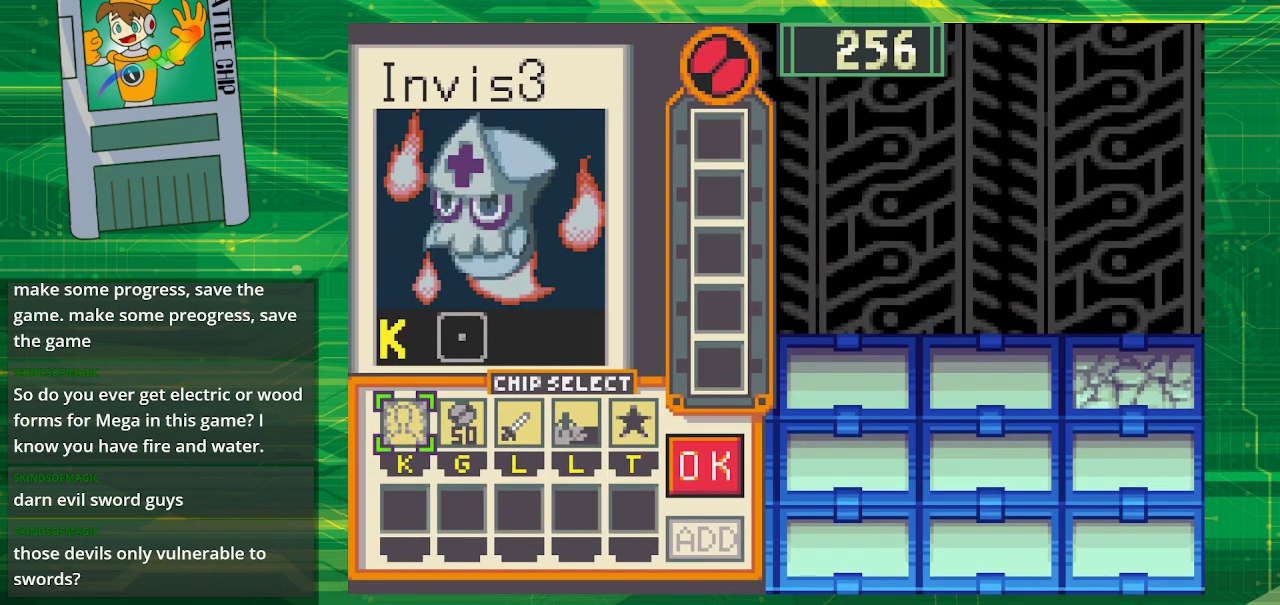
{"buttons": [], "events": []}
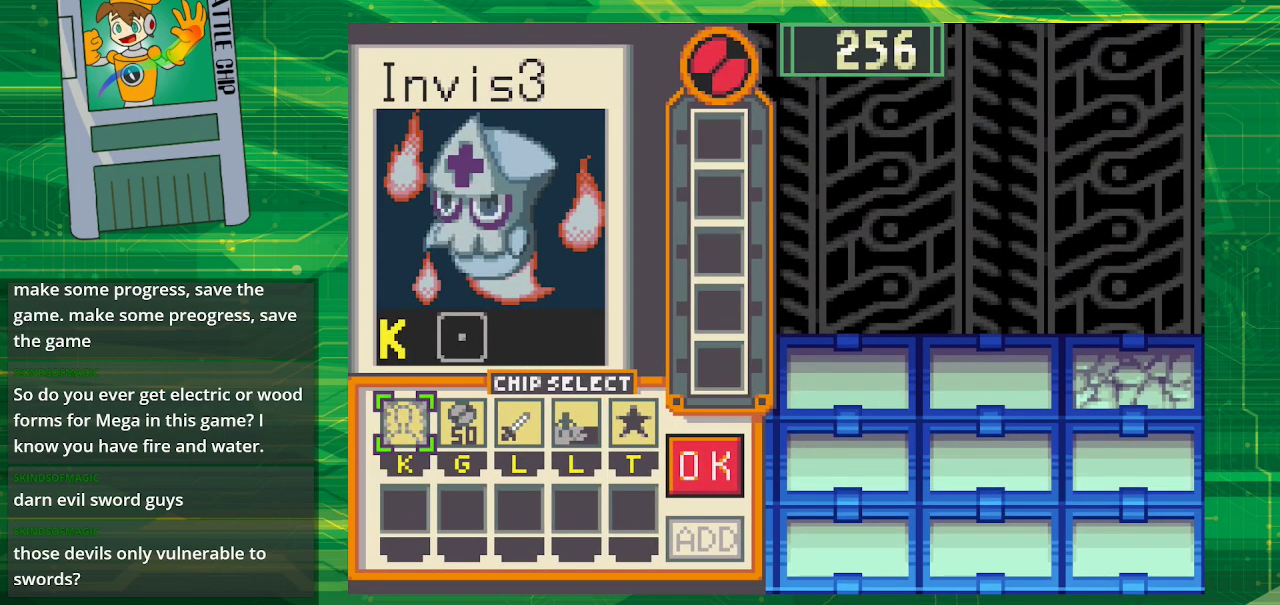
{"buttons": ["DPAD_RIGHT"], "events": [[117, "DPAD_RIGHT", "down"], [200, "DPAD_RIGHT", "up"], [300, "DPAD_RIGHT", "down"], [383, "DPAD_RIGHT", "up"], [467, "DPAD_RIGHT", "down"]]}
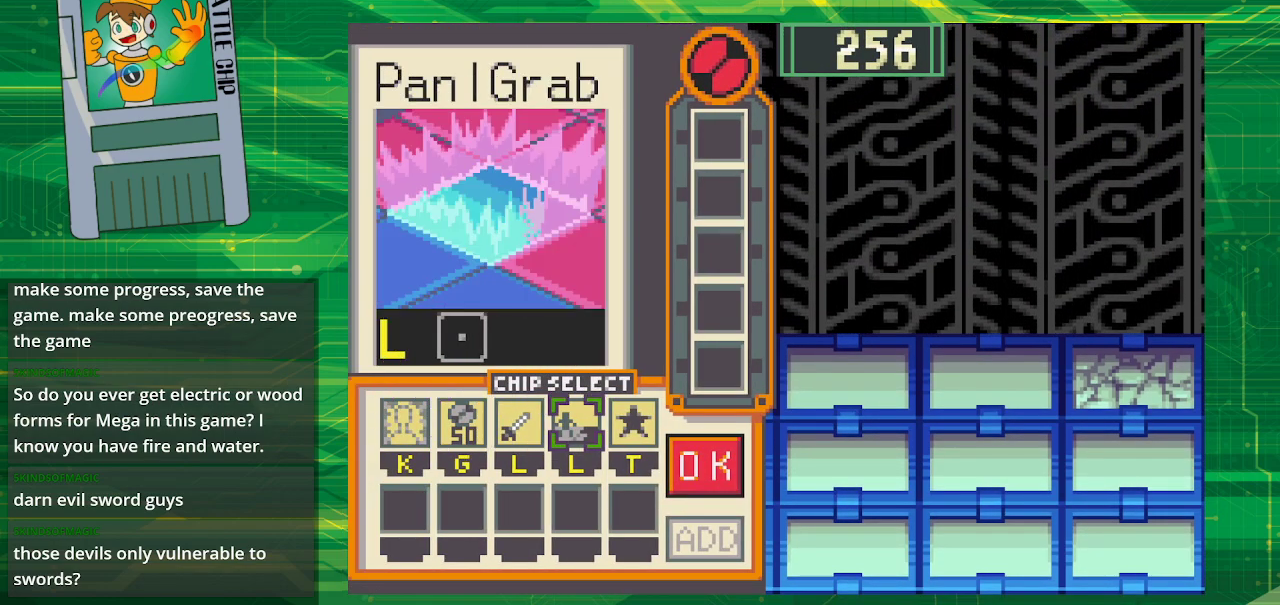
{"buttons": [], "events": [[67, "DPAD_RIGHT", "up"], [167, "DPAD_RIGHT", "down"], [283, "DPAD_RIGHT", "up"]]}
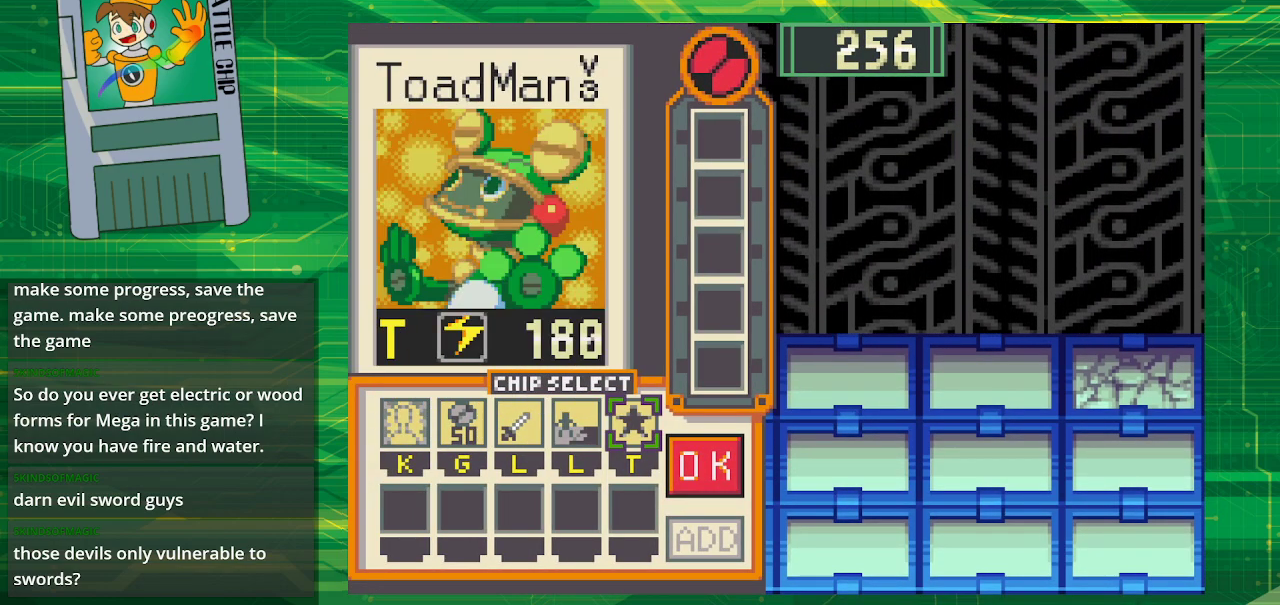
{"buttons": [], "events": []}
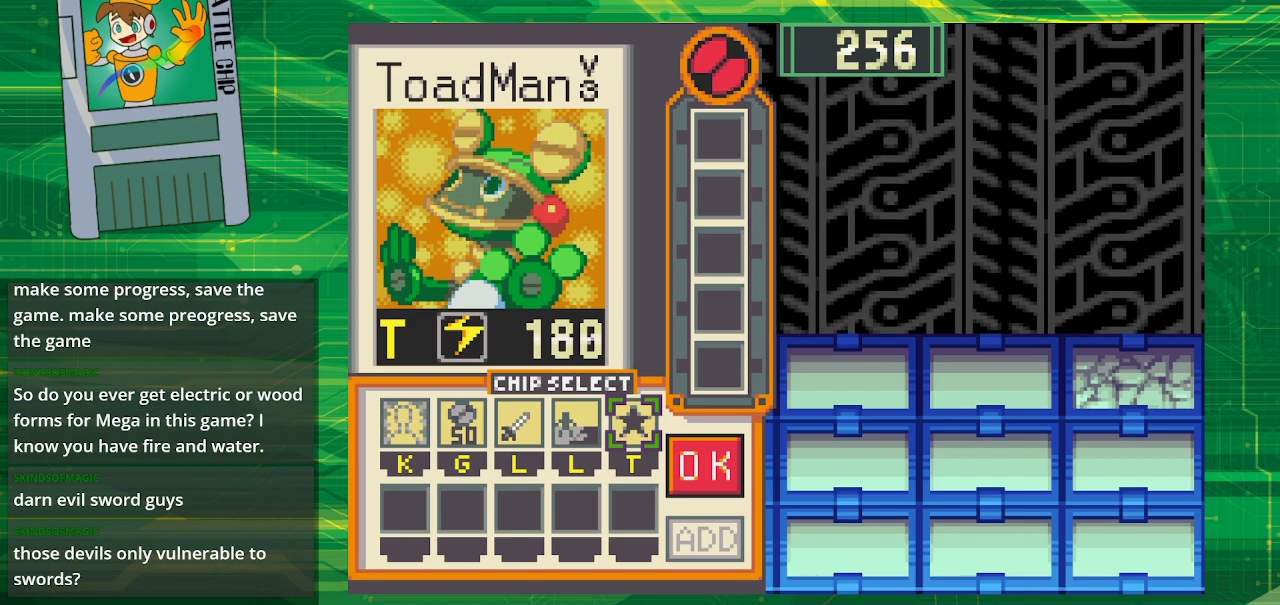
{"buttons": [], "events": []}
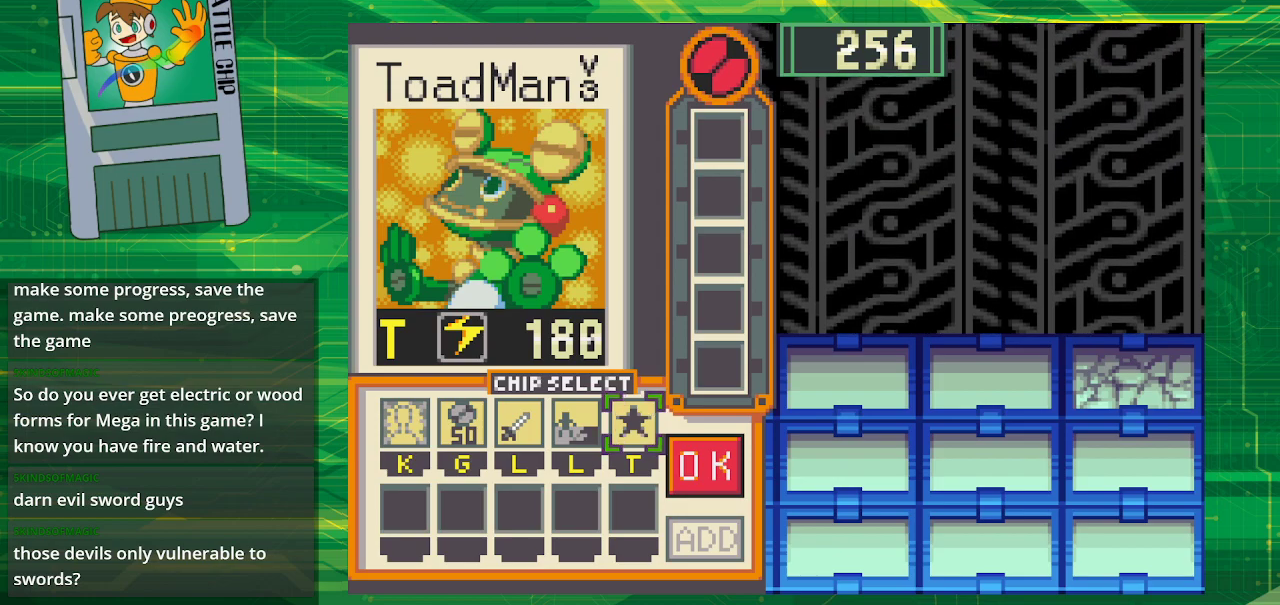
{"buttons": [], "events": []}
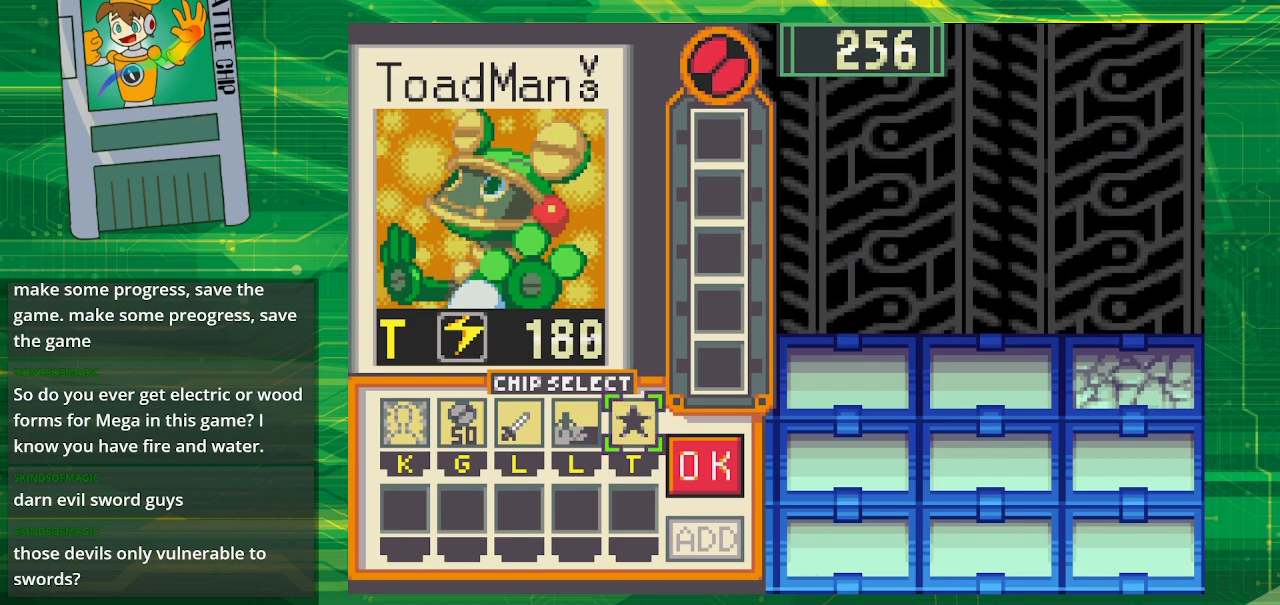
{"buttons": [], "events": []}
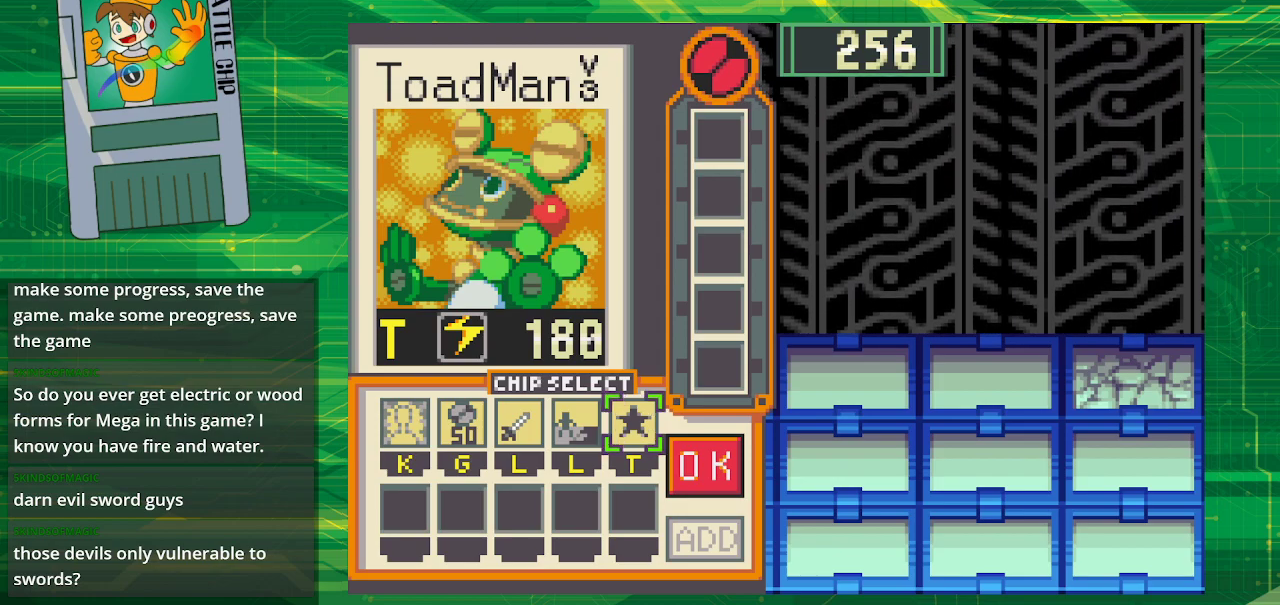
{"buttons": [], "events": [[183, "A", "down"], [300, "A", "up"]]}
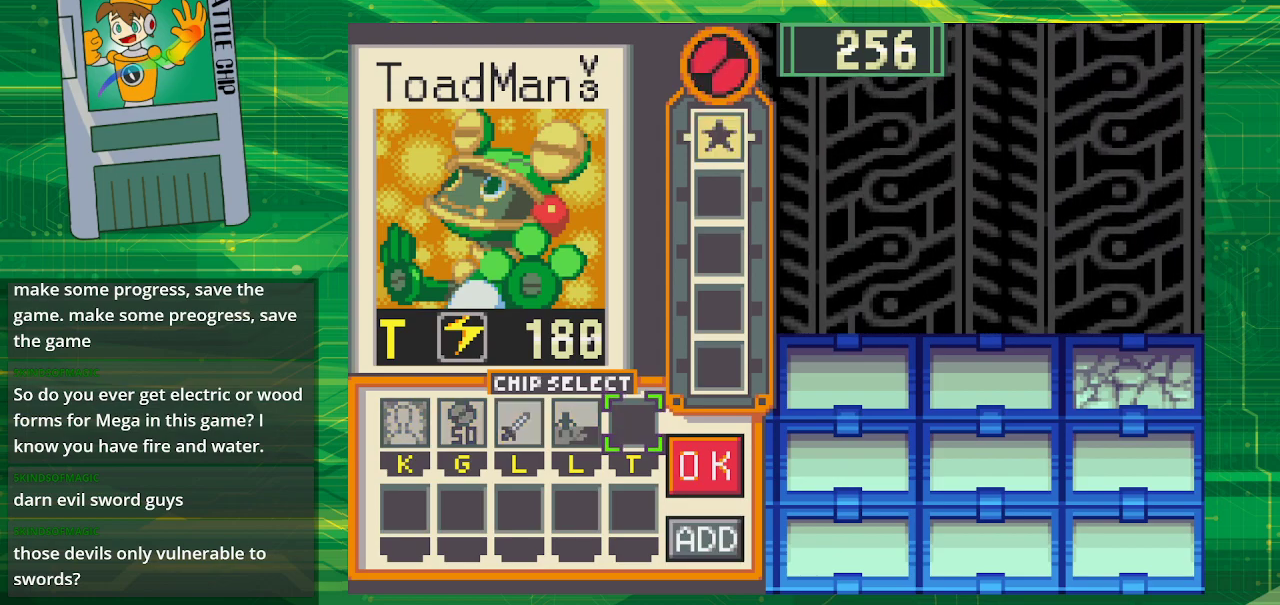
{"buttons": [], "events": []}
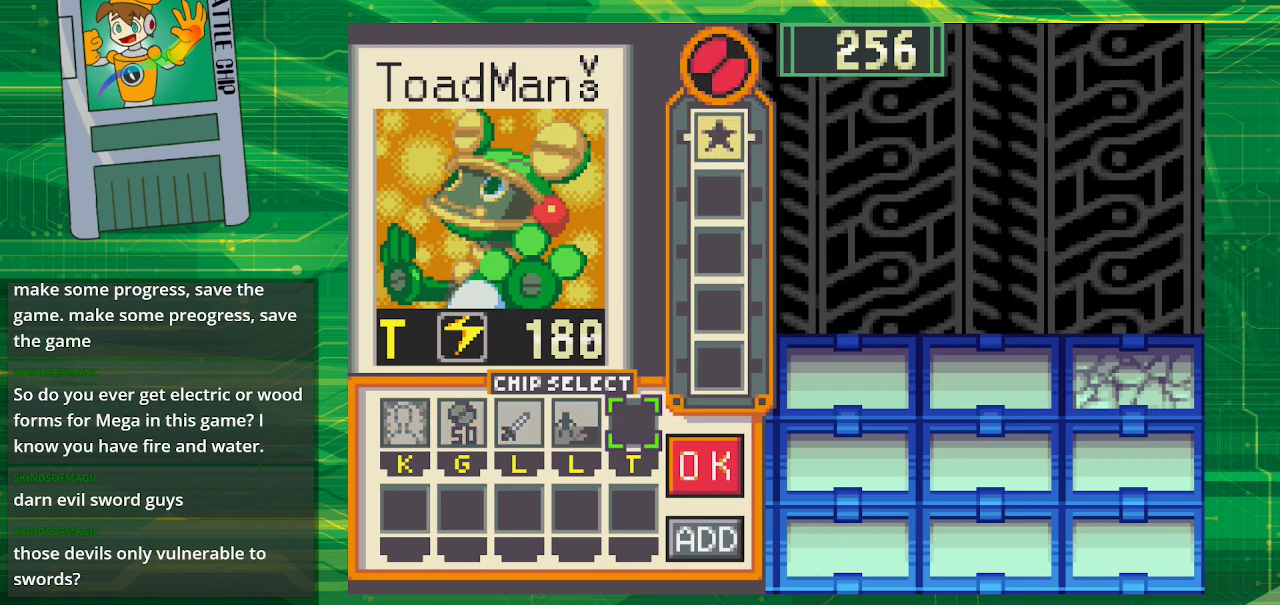
{"buttons": [], "events": [[67, "DPAD_RIGHT", "down"], [200, "A", "down"], [217, "DPAD_RIGHT", "up"], [383, "A", "up"]]}
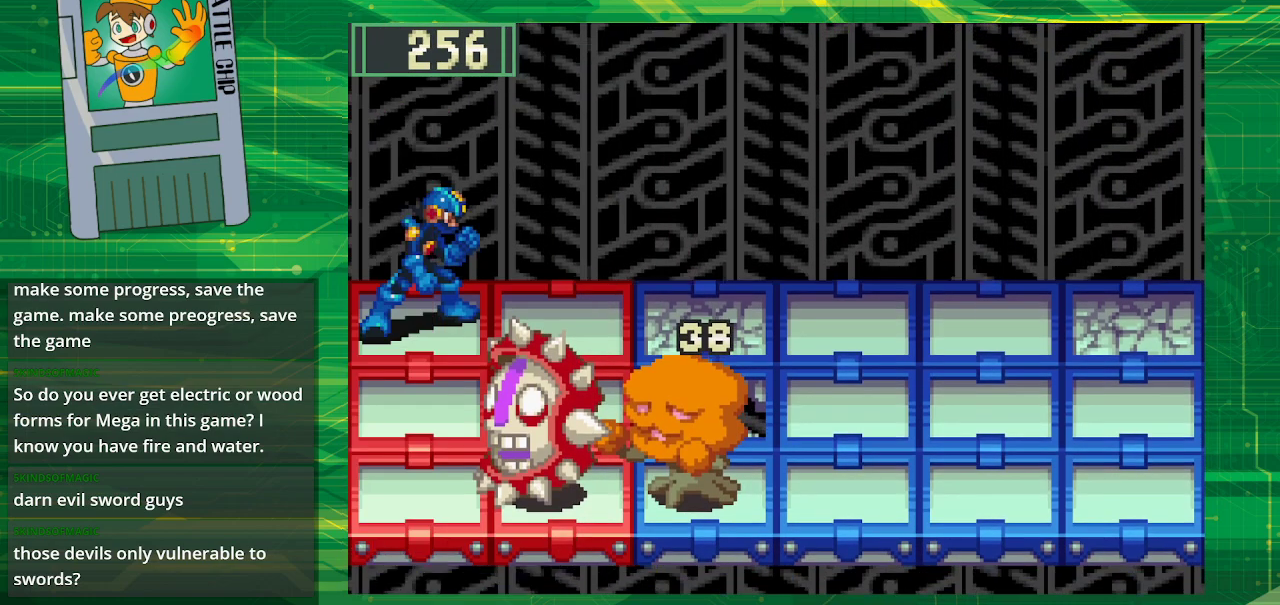
{"buttons": [], "events": []}
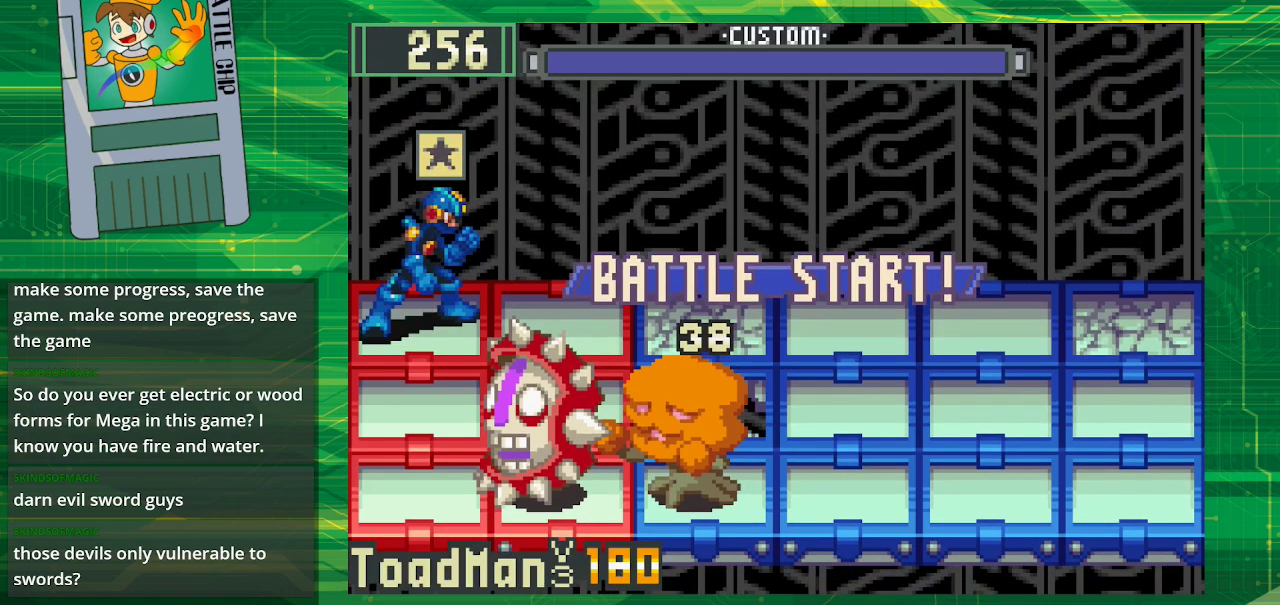
{"buttons": [], "events": []}
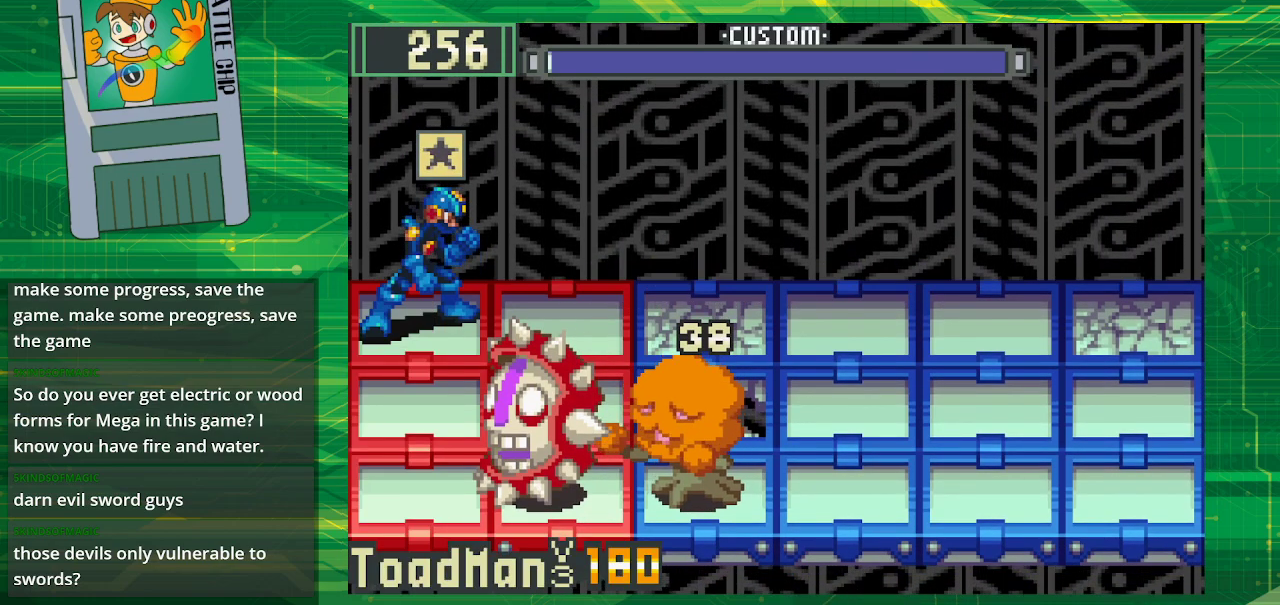
{"buttons": [], "events": []}
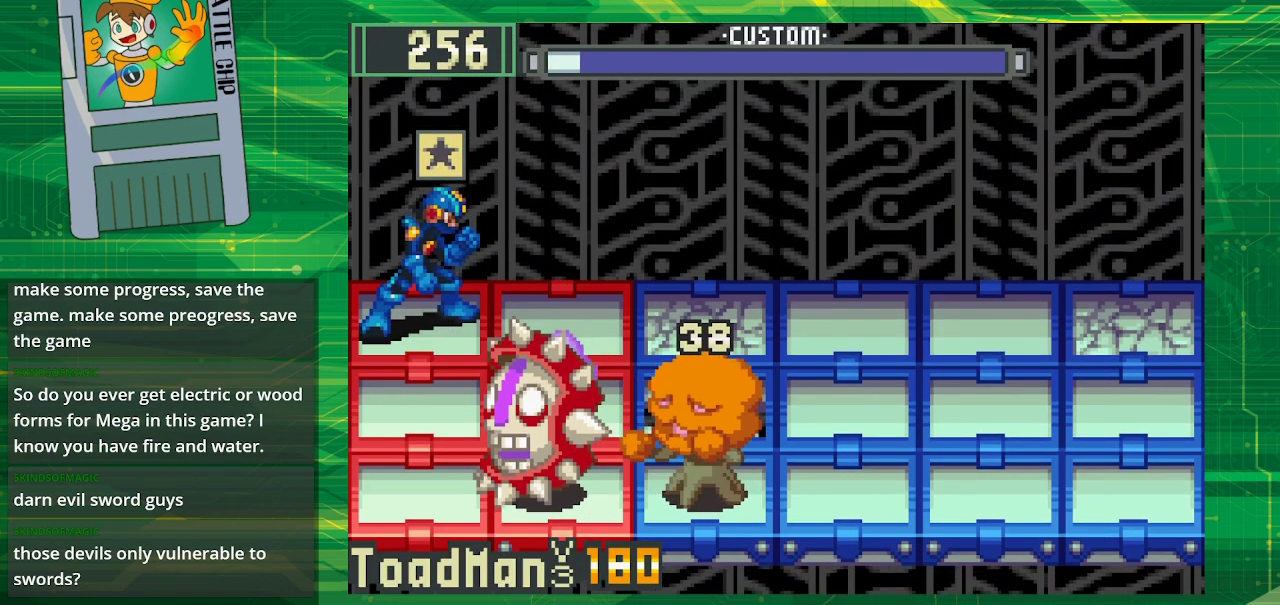
{"buttons": [], "events": [[283, "DPAD_DOWN", "down"], [400, "DPAD_DOWN", "up"]]}
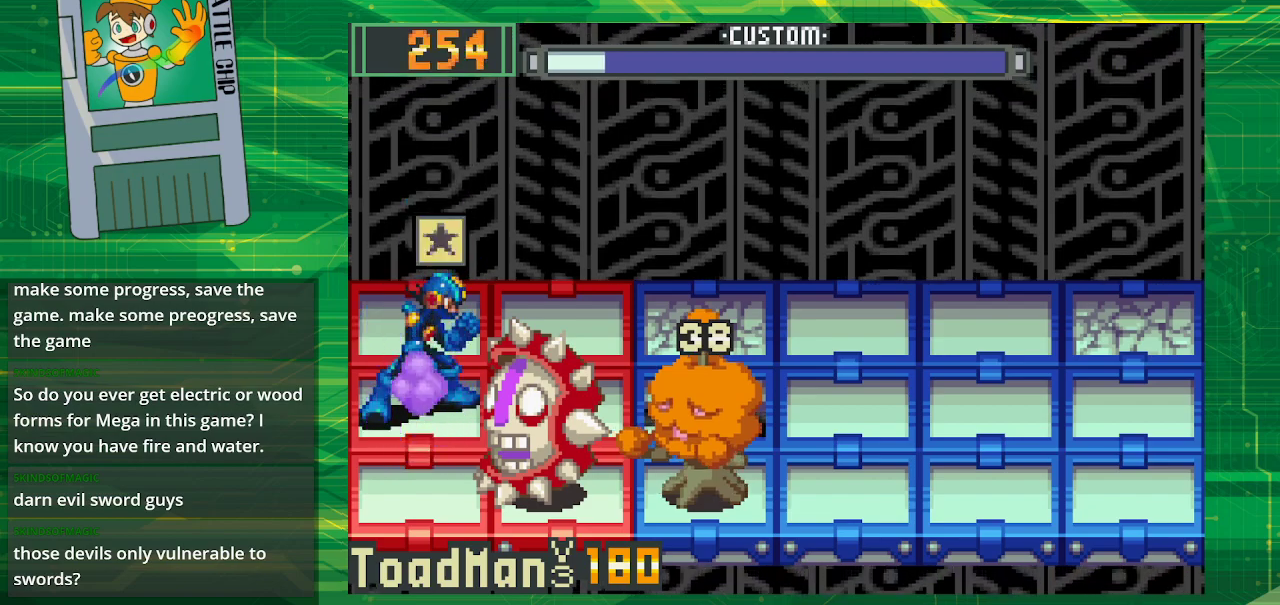
{"buttons": [], "events": [[33, "A", "down"], [150, "A", "up"]]}